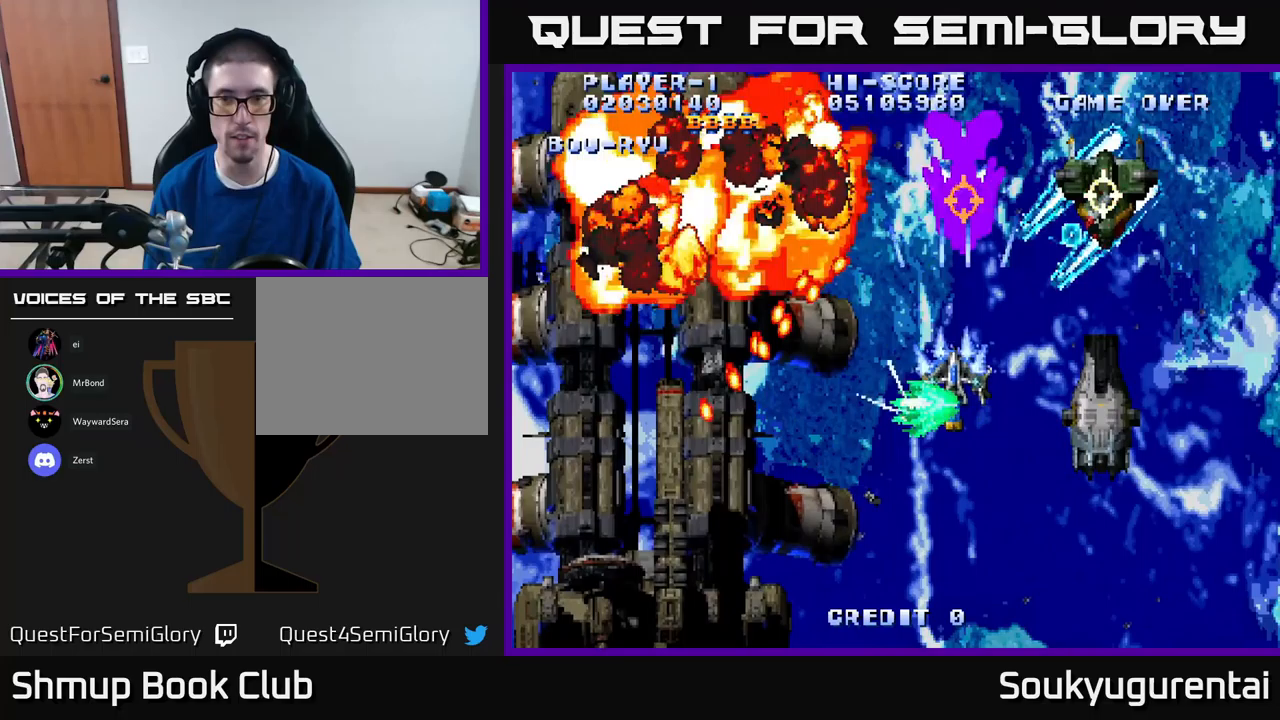
Gameplay with a controller (Xbox layout); each line is a JSON object with the inputs held at the frame after it (dt_ms = milliseconds from this image to that frame). "events" lists button and stick changes between this image and that frame as [ms after this image, input, new state], when the widget could be followed in between.
{"dt_ms": 83, "buttons": ["DPAD_DOWN", "DPAD_RIGHT"], "left_stick": "center", "right_stick": "center", "events": [[33, "DPAD_RIGHT", "down"], [83, "A", "up"]]}
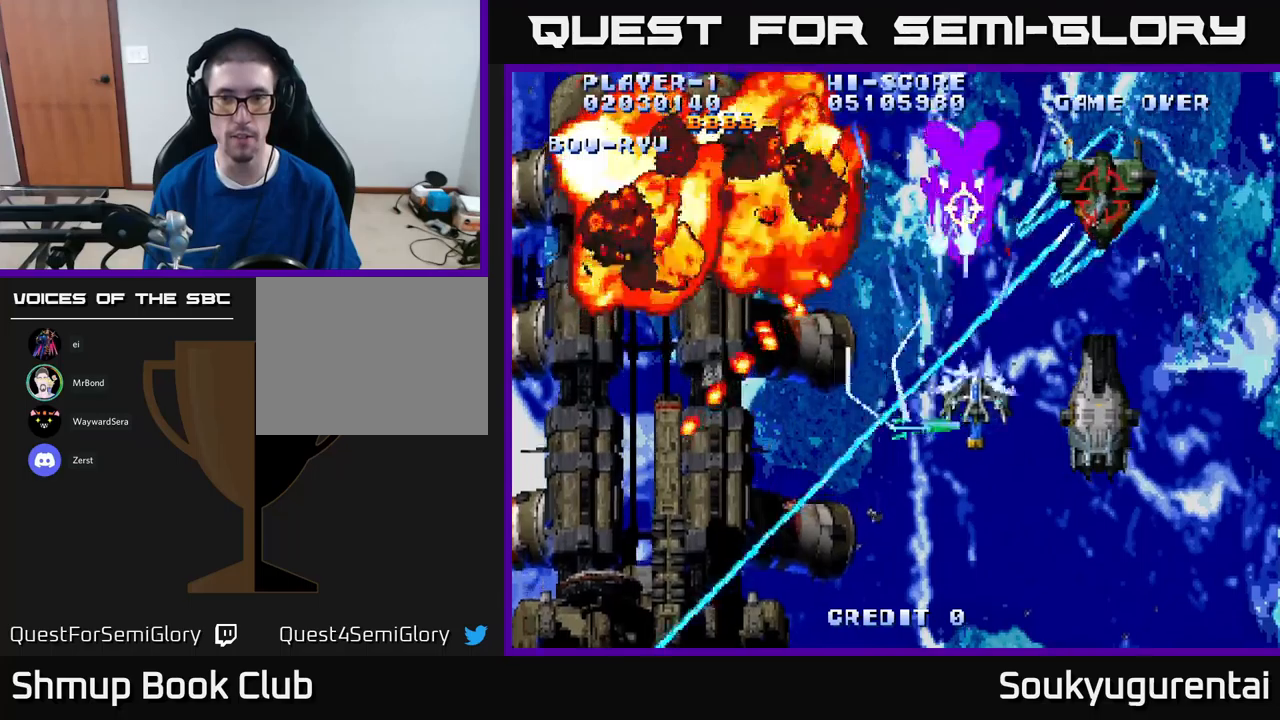
{"dt_ms": 500, "buttons": [], "left_stick": "center", "right_stick": "center", "events": [[17, "DPAD_DOWN", "up"], [84, "A", "down"], [150, "A", "up"], [217, "A", "down"], [217, "DPAD_RIGHT", "up"], [217, "DPAD_UP", "down"], [284, "A", "up"], [300, "DPAD_UP", "up"], [367, "A", "down"], [450, "A", "up"]]}
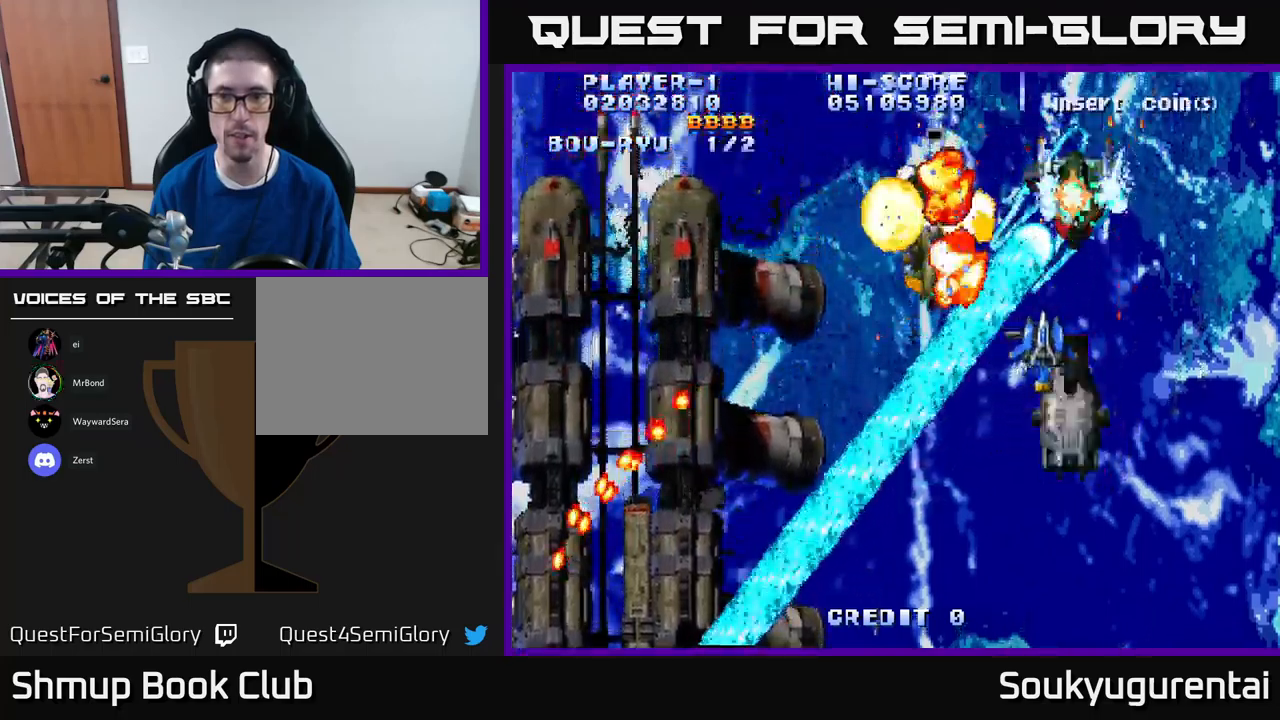
{"dt_ms": 500, "buttons": ["A"], "left_stick": "center", "right_stick": "center", "events": [[17, "DPAD_RIGHT", "down"], [34, "A", "down"], [67, "DPAD_RIGHT", "up"], [100, "A", "up"], [167, "A", "down"], [267, "A", "up"], [350, "A", "down"], [434, "A", "up"], [500, "A", "down"]]}
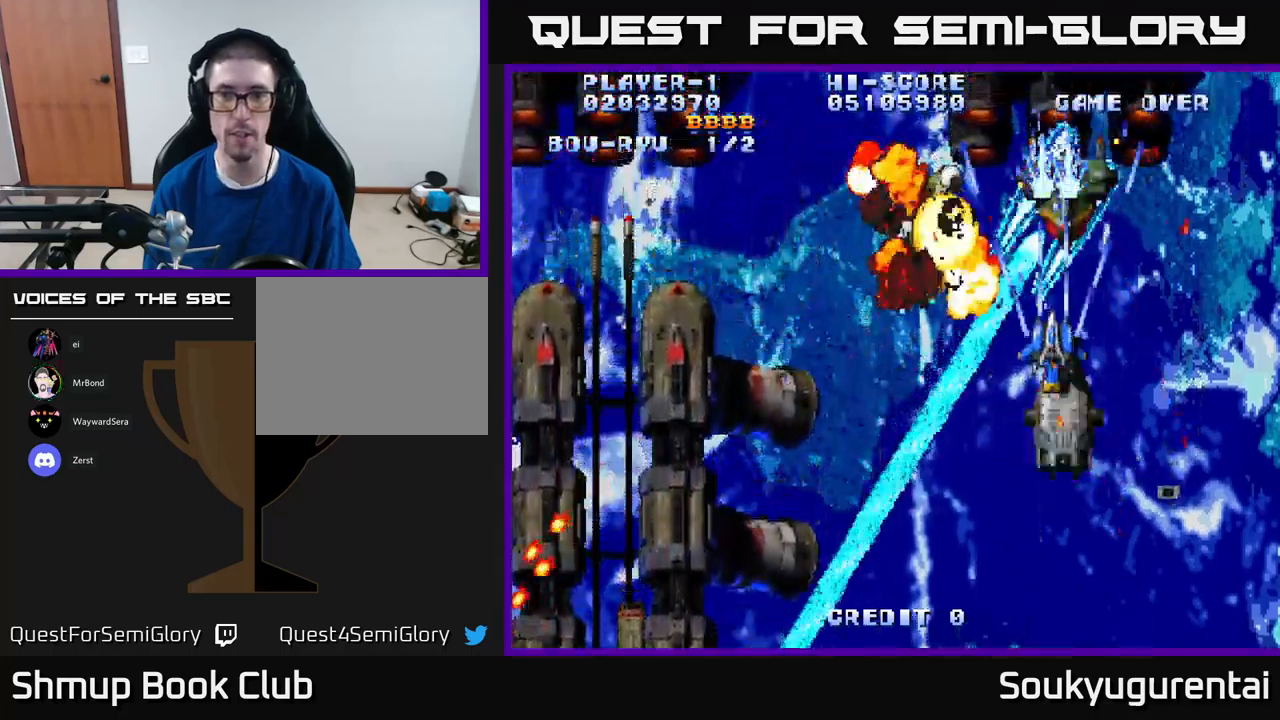
{"dt_ms": 500, "buttons": ["A", "DPAD_LEFT"], "left_stick": "center", "right_stick": "center", "events": [[84, "A", "up"], [167, "A", "down"], [384, "DPAD_LEFT", "down"]]}
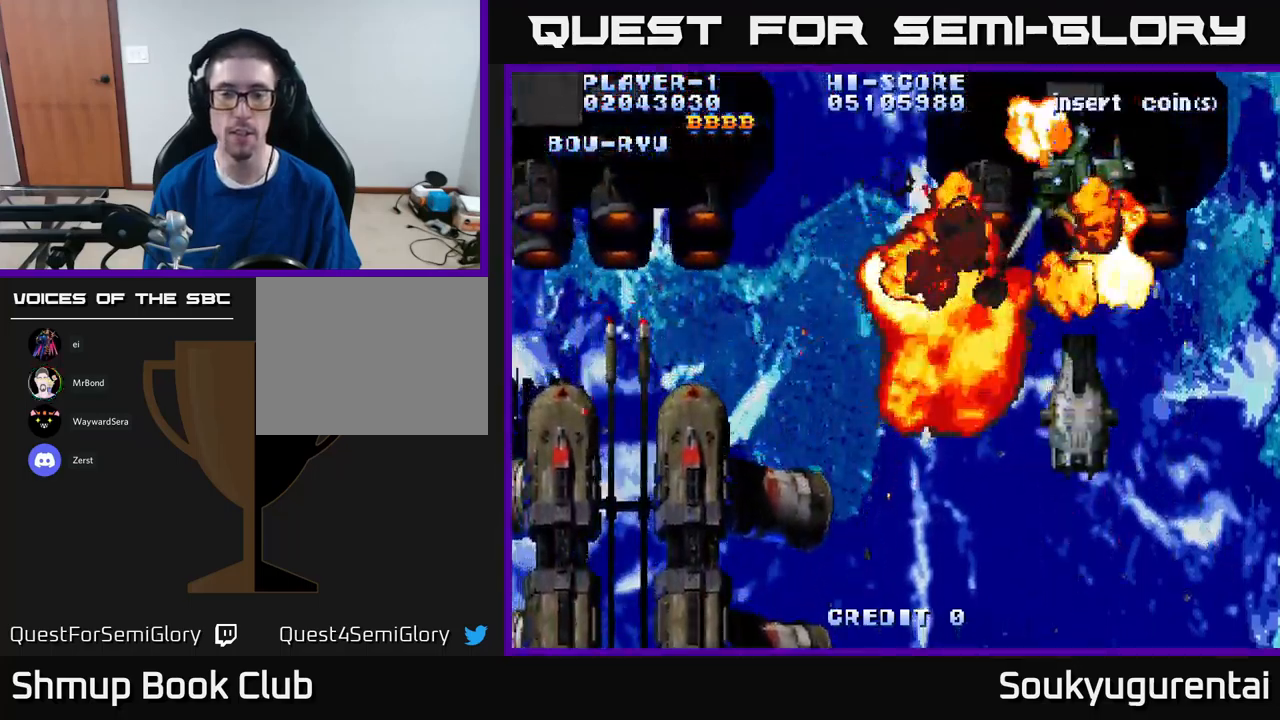
{"dt_ms": 500, "buttons": ["A", "DPAD_LEFT"], "left_stick": "center", "right_stick": "center", "events": [[34, "DPAD_DOWN", "down"], [100, "DPAD_LEFT", "up"], [367, "DPAD_DOWN", "up"], [384, "DPAD_LEFT", "down"]]}
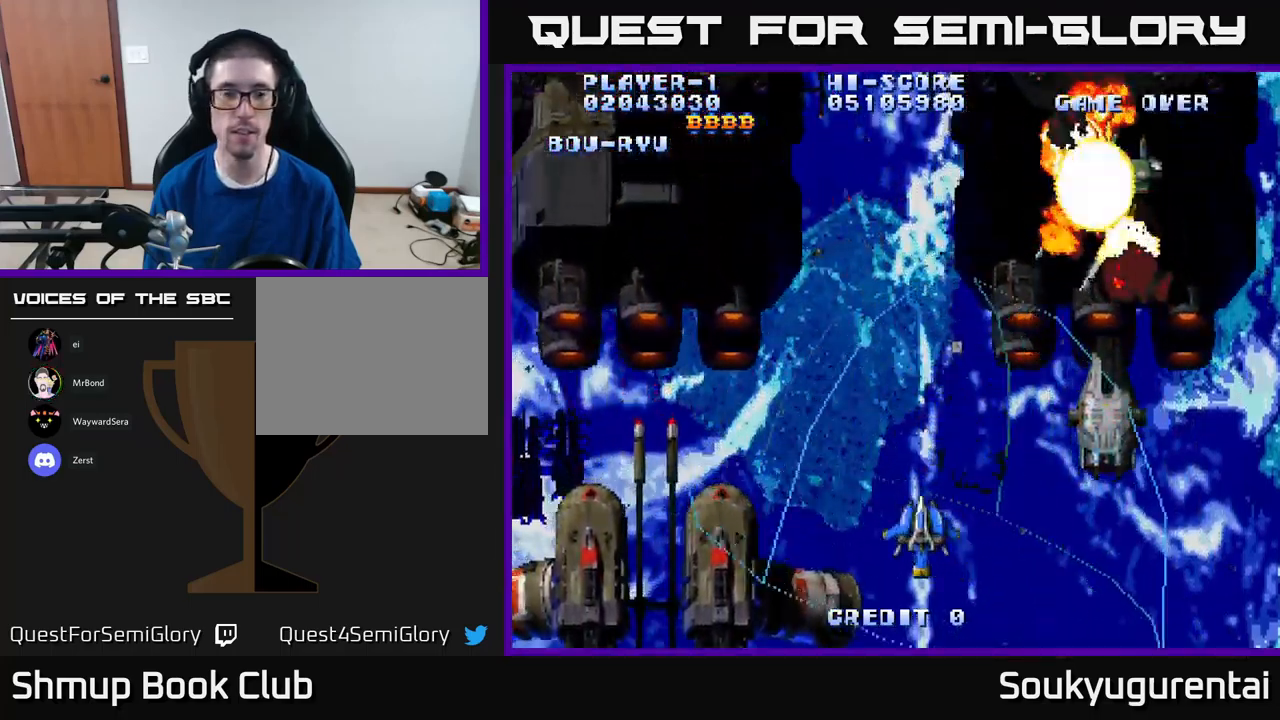
{"dt_ms": 500, "buttons": ["A", "DPAD_UP"], "left_stick": "center", "right_stick": "center", "events": [[134, "DPAD_UP", "down"], [150, "DPAD_LEFT", "up"]]}
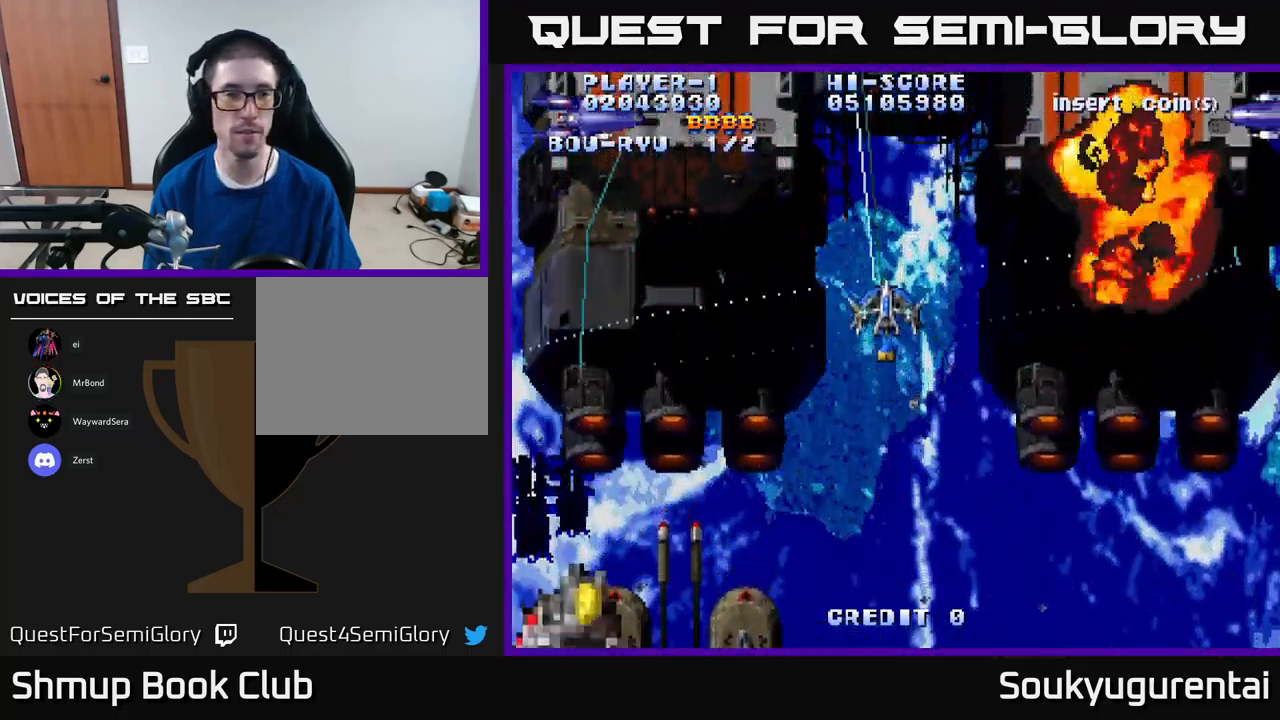
{"dt_ms": 500, "buttons": ["A", "DPAD_RIGHT"], "left_stick": "center", "right_stick": "center", "events": [[67, "DPAD_LEFT", "down"], [150, "DPAD_UP", "up"], [300, "DPAD_LEFT", "up"], [317, "DPAD_RIGHT", "down"]]}
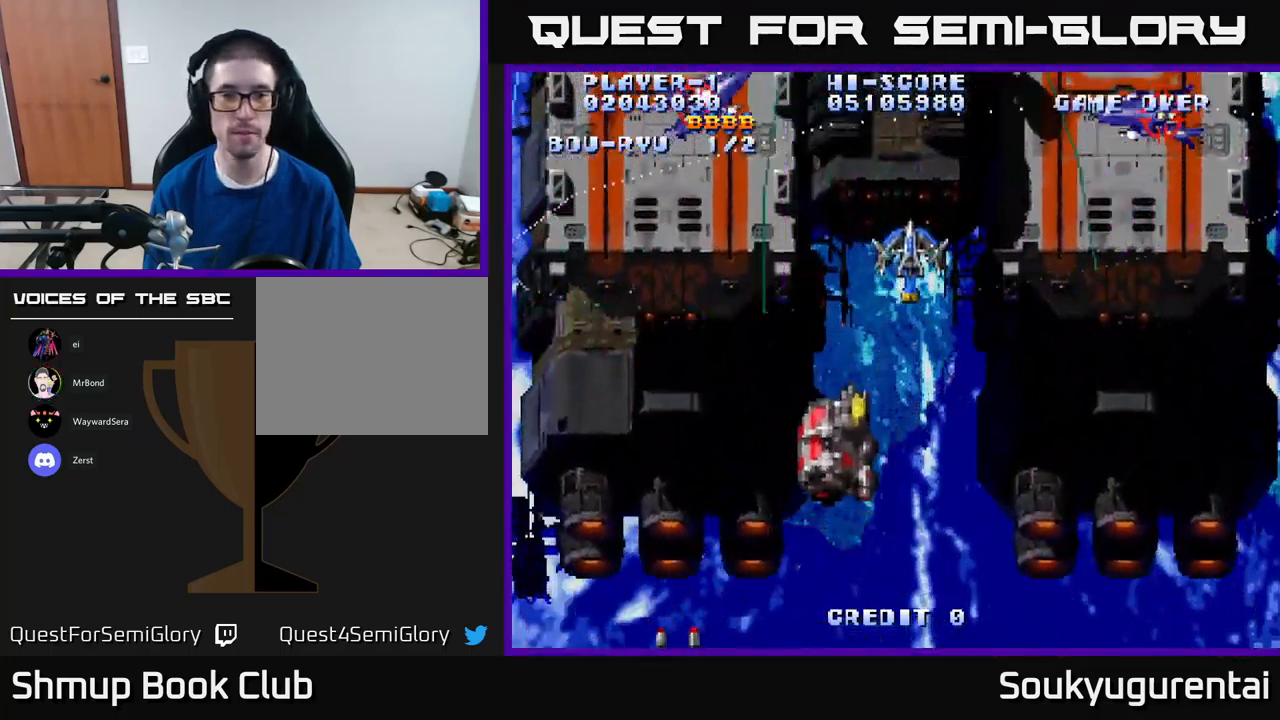
{"dt_ms": 500, "buttons": ["A", "DPAD_DOWN", "DPAD_LEFT"], "left_stick": "center", "right_stick": "center", "events": [[217, "DPAD_DOWN", "down"], [250, "DPAD_RIGHT", "up"], [317, "DPAD_LEFT", "down"]]}
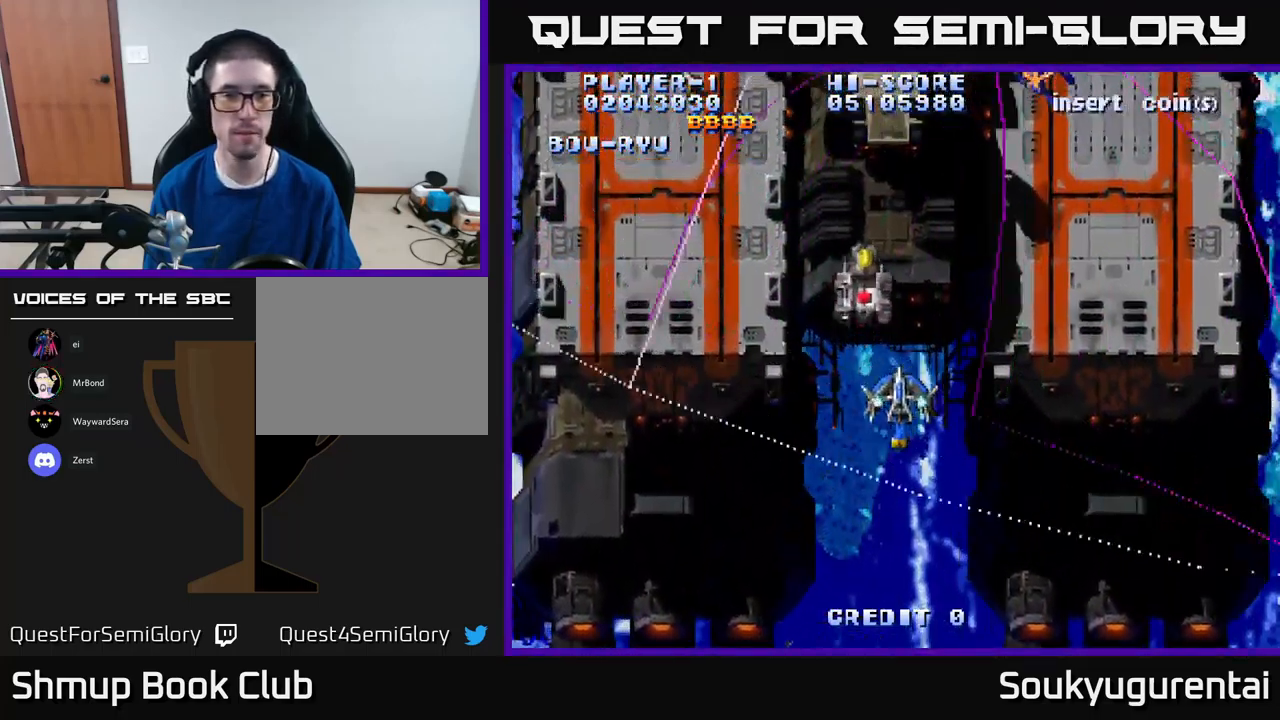
{"dt_ms": 500, "buttons": ["A", "DPAD_UP"], "left_stick": "center", "right_stick": "center", "events": [[167, "DPAD_DOWN", "up"], [267, "DPAD_UP", "down"], [317, "DPAD_LEFT", "up"]]}
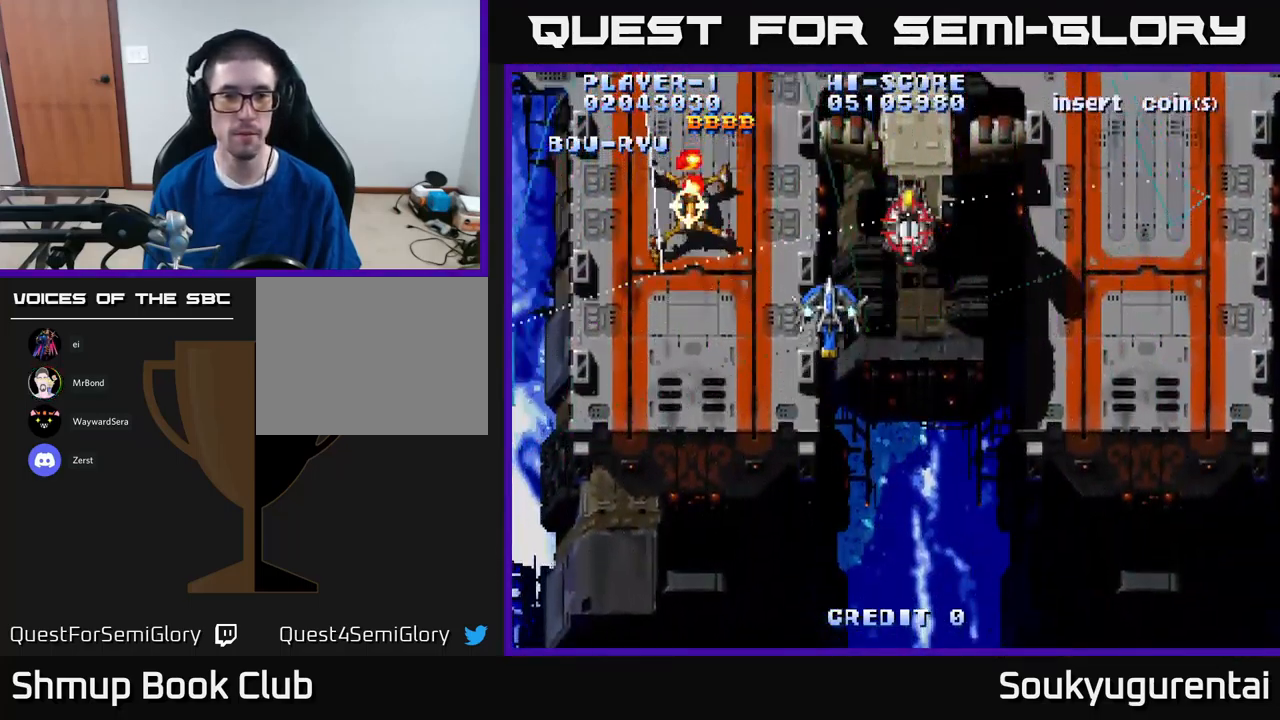
{"dt_ms": 500, "buttons": ["A", "DPAD_UP", "DPAD_RIGHT"], "left_stick": "center", "right_stick": "center", "events": [[50, "DPAD_RIGHT", "down"], [134, "DPAD_UP", "up"], [184, "DPAD_DOWN", "down"], [217, "DPAD_RIGHT", "up"], [300, "DPAD_RIGHT", "down"], [400, "DPAD_DOWN", "up"], [467, "DPAD_UP", "down"]]}
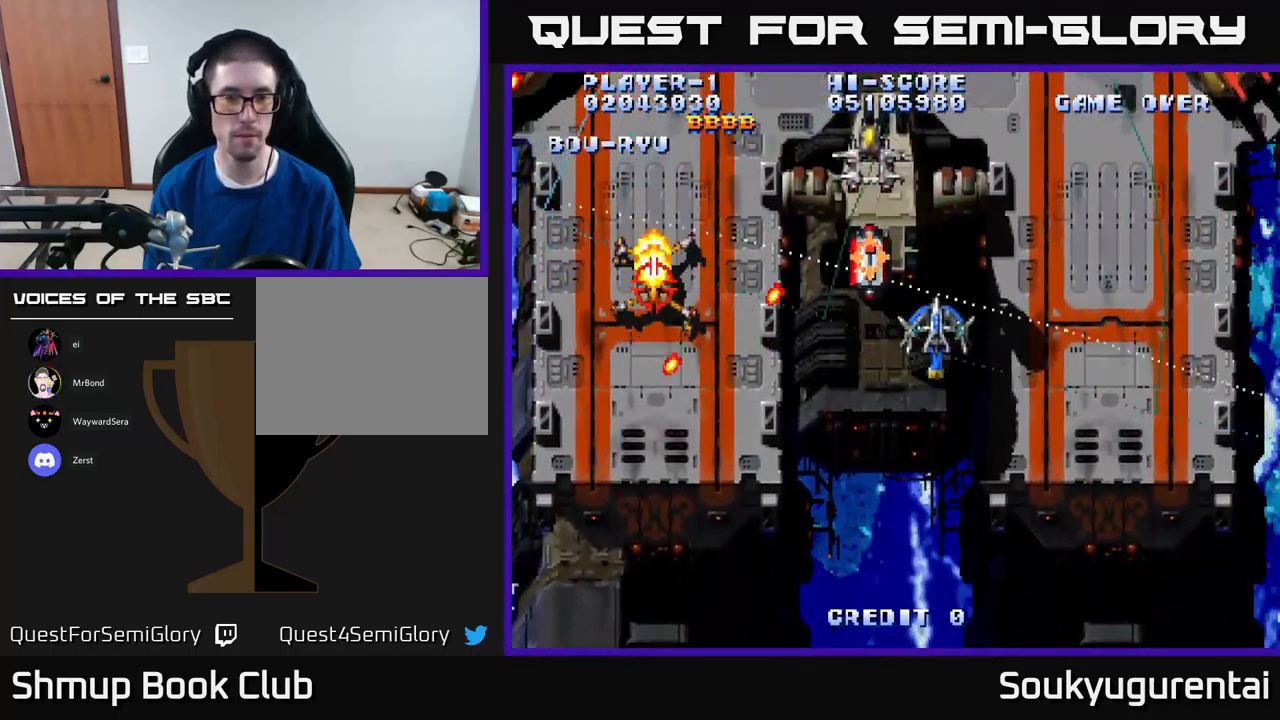
{"dt_ms": 501, "buttons": ["A", "DPAD_LEFT"], "left_stick": "center", "right_stick": "center", "events": [[17, "DPAD_RIGHT", "up"], [34, "DPAD_RIGHT", "down"], [250, "DPAD_RIGHT", "up"], [267, "DPAD_LEFT", "down"], [334, "DPAD_UP", "up"]]}
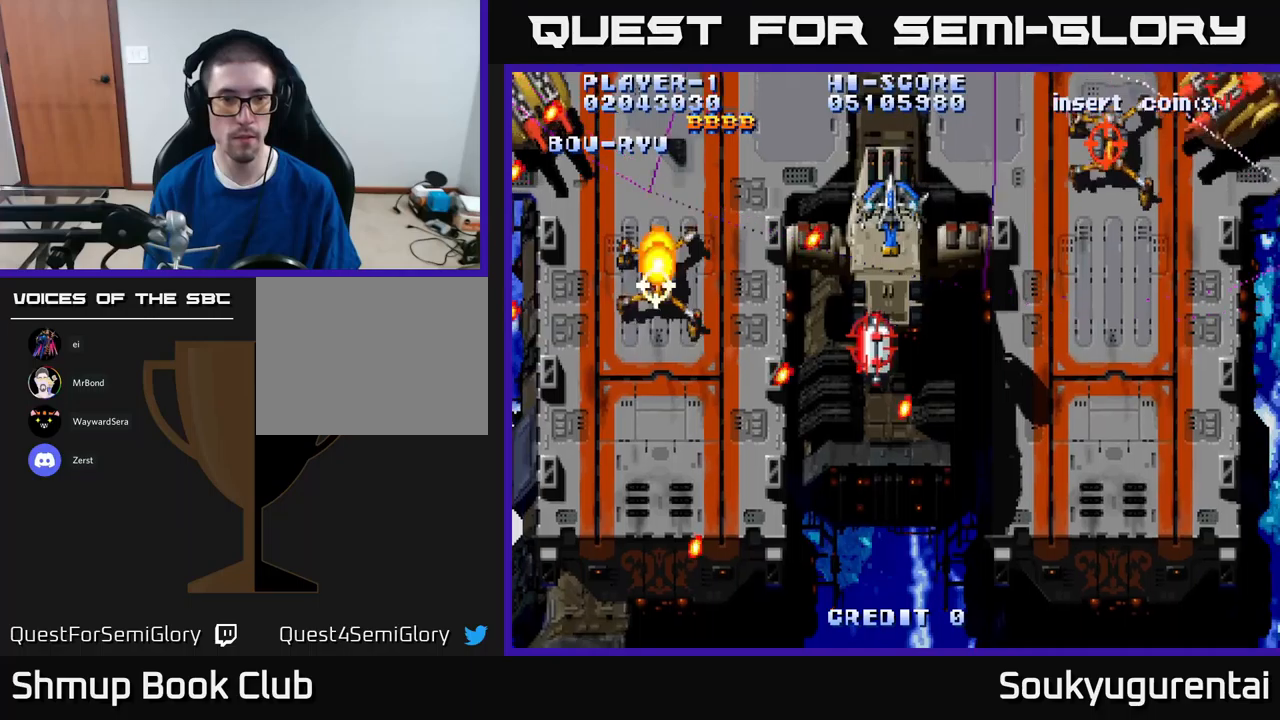
{"dt_ms": 500, "buttons": ["A", "DPAD_DOWN"], "left_stick": "center", "right_stick": "center", "events": [[116, "DPAD_LEFT", "up"], [133, "A", "up"], [133, "DPAD_RIGHT", "down"], [200, "A", "down"], [383, "DPAD_DOWN", "down"], [466, "DPAD_RIGHT", "up"]]}
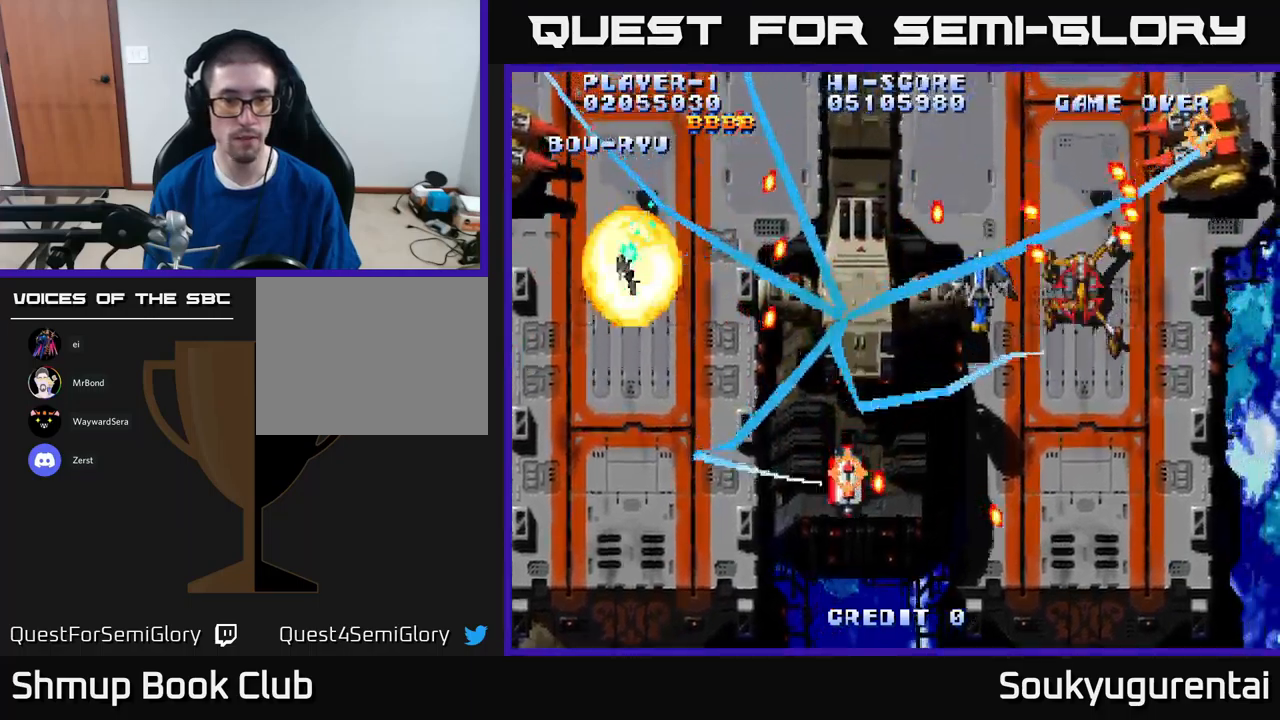
{"dt_ms": 500, "buttons": ["A", "DPAD_DOWN", "DPAD_LEFT"], "left_stick": "center", "right_stick": "center", "events": [[300, "DPAD_LEFT", "down"], [333, "DPAD_DOWN", "up"], [433, "DPAD_DOWN", "down"]]}
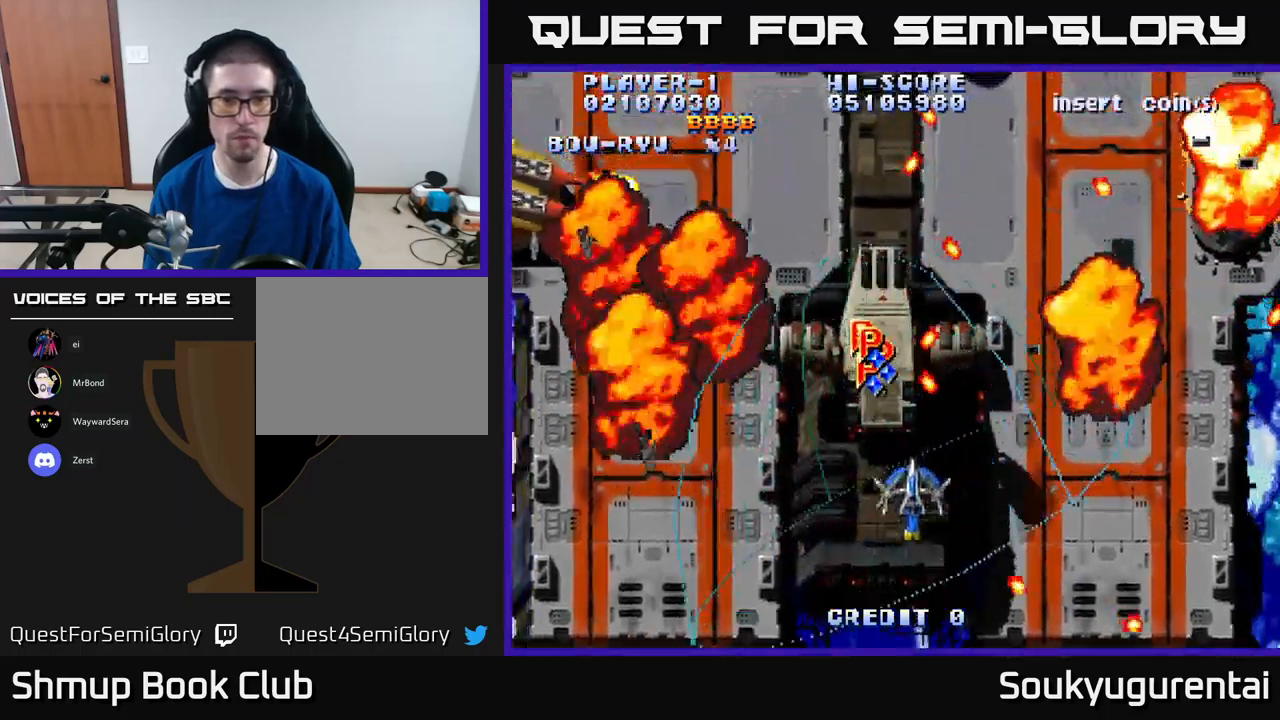
{"dt_ms": 500, "buttons": ["A", "DPAD_UP", "DPAD_LEFT"], "left_stick": "center", "right_stick": "center", "events": [[66, "DPAD_DOWN", "up"], [183, "DPAD_UP", "down"]]}
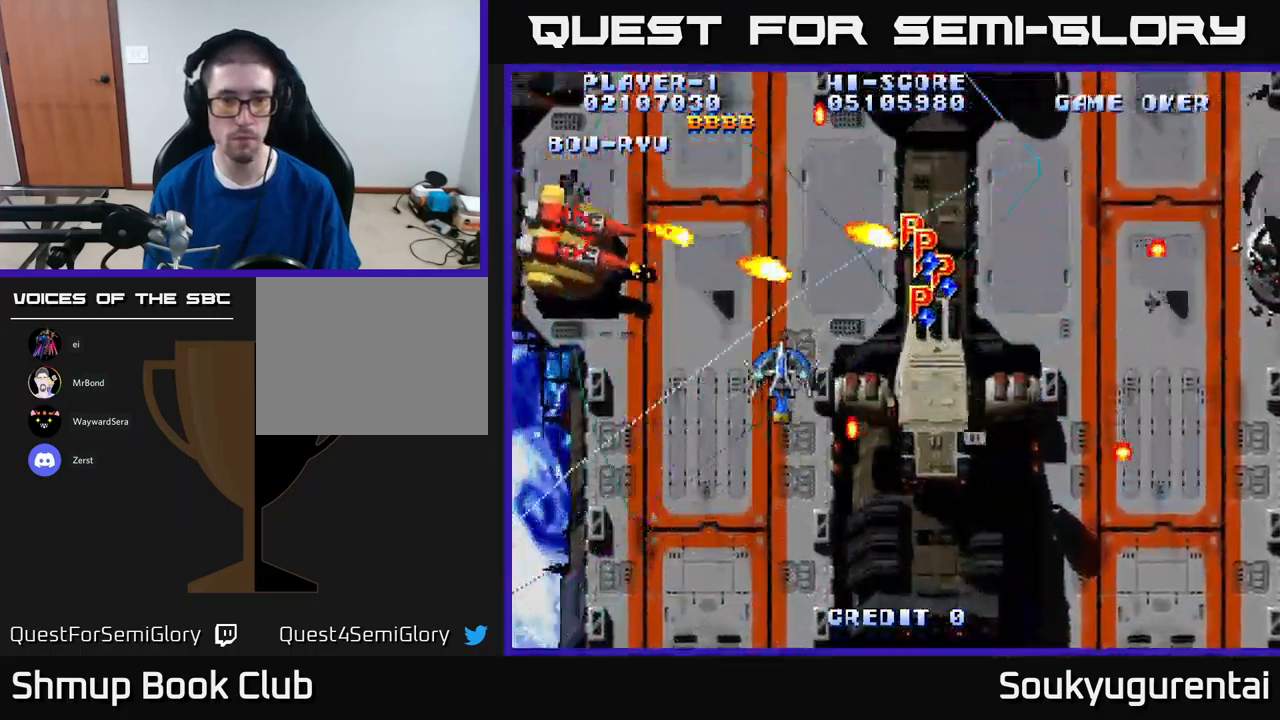
{"dt_ms": 500, "buttons": ["A", "DPAD_DOWN"], "left_stick": "center", "right_stick": "center"}
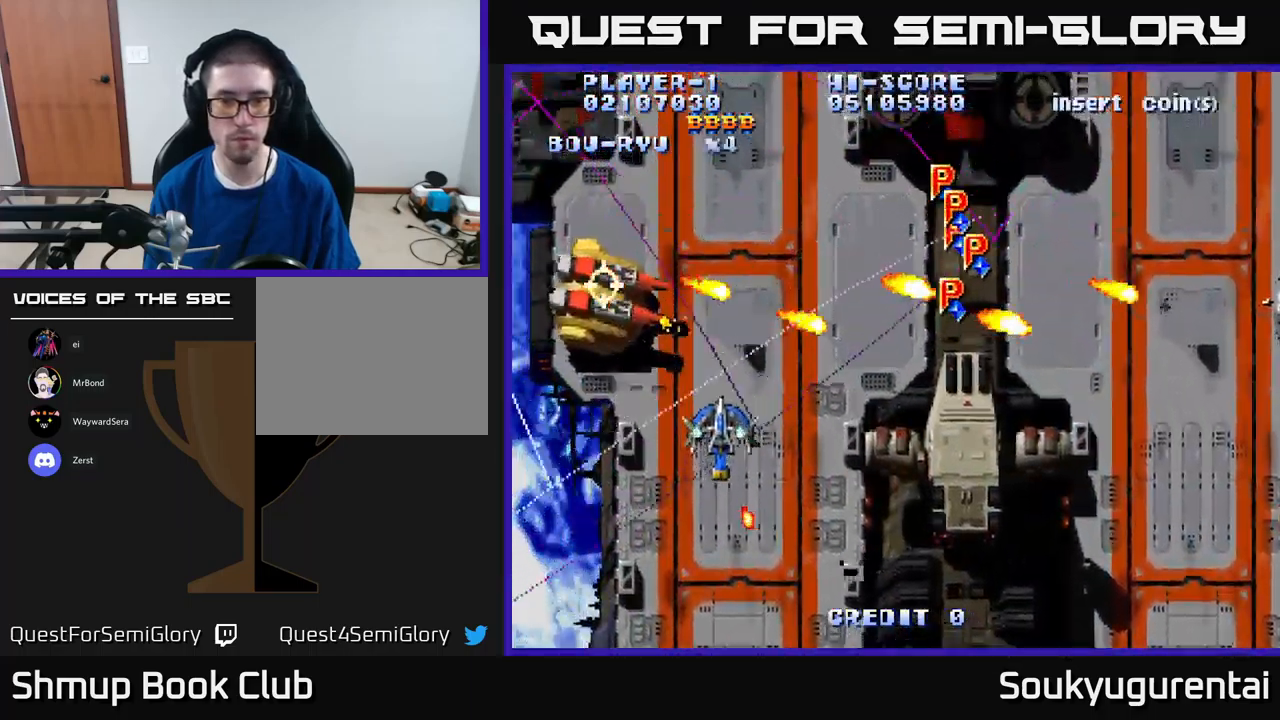
{"dt_ms": 500, "buttons": ["A", "DPAD_DOWN", "DPAD_RIGHT"], "left_stick": "center", "right_stick": "center", "events": [[50, "DPAD_RIGHT", "down"], [200, "DPAD_DOWN", "up"], [200, "DPAD_RIGHT", "up"], [400, "DPAD_RIGHT", "down"], [483, "DPAD_DOWN", "down"]]}
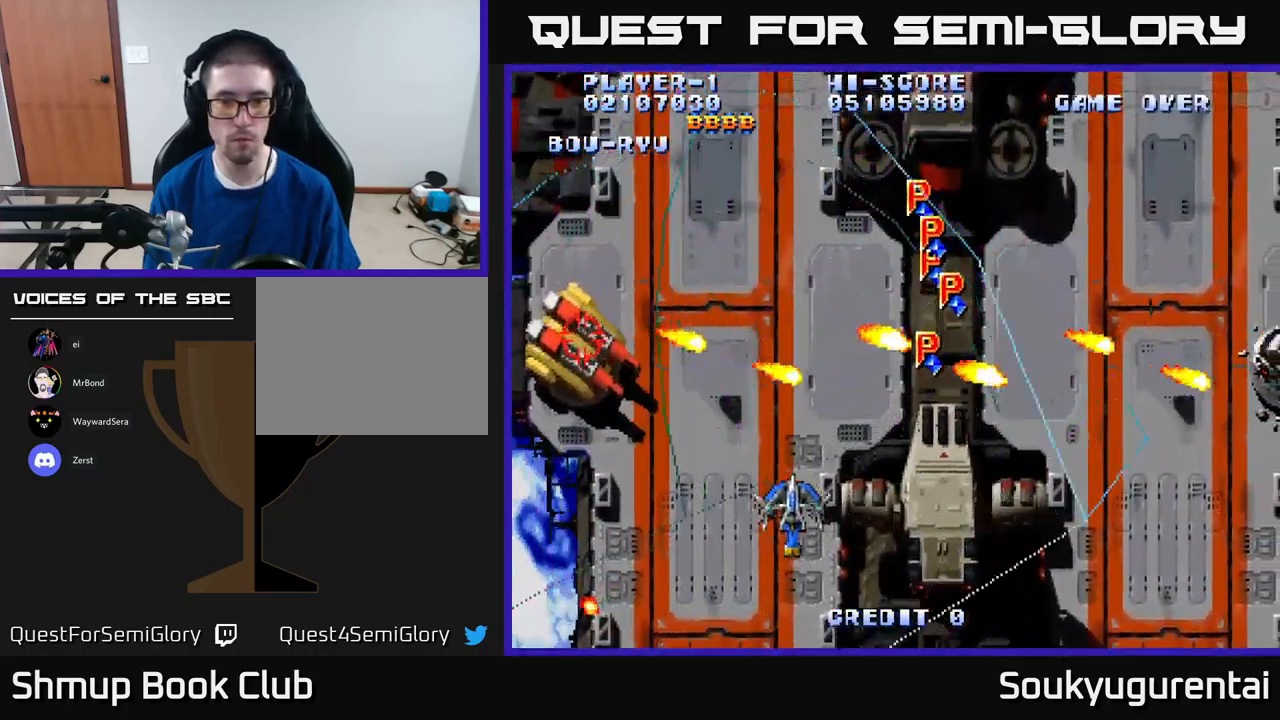
{"dt_ms": 500, "buttons": ["A"], "left_stick": "center", "right_stick": "center", "events": [[100, "DPAD_RIGHT", "up"], [133, "DPAD_DOWN", "up"], [200, "DPAD_RIGHT", "down"], [416, "DPAD_RIGHT", "up"]]}
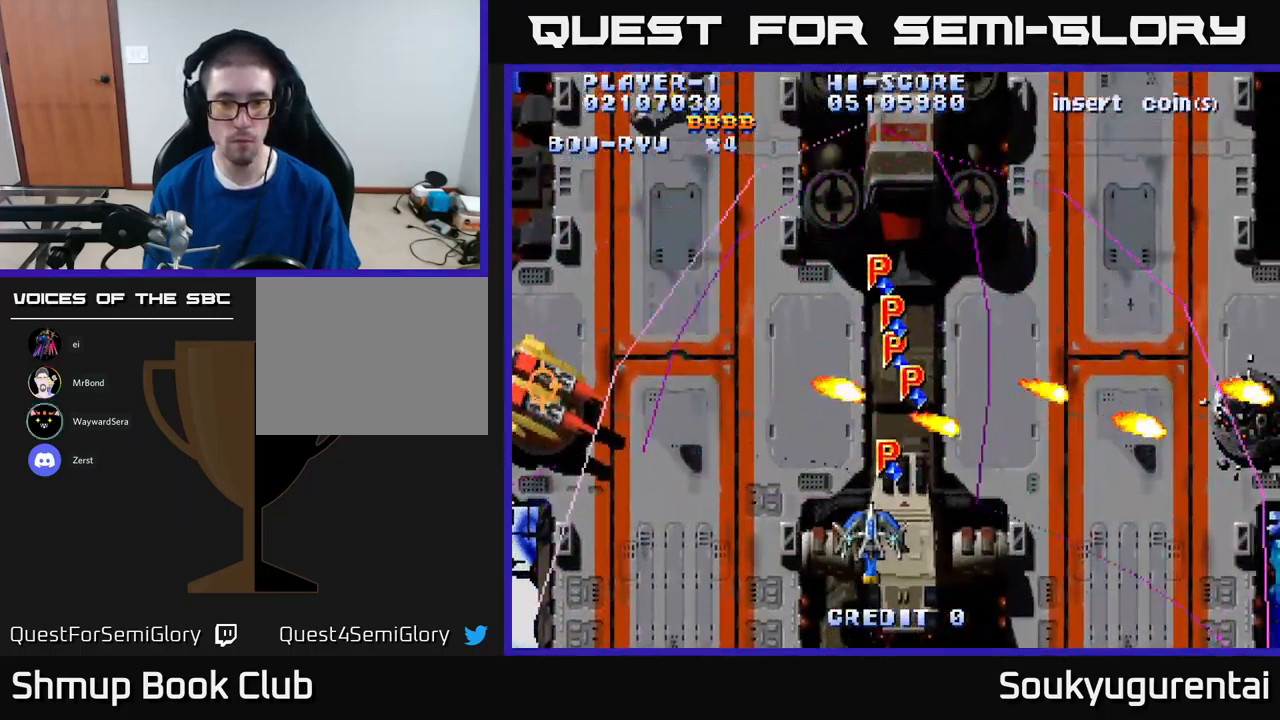
{"dt_ms": 500, "buttons": ["A", "DPAD_UP"], "left_stick": "center", "right_stick": "center", "events": [[100, "DPAD_RIGHT", "down"], [150, "DPAD_RIGHT", "up"], [483, "DPAD_UP", "down"]]}
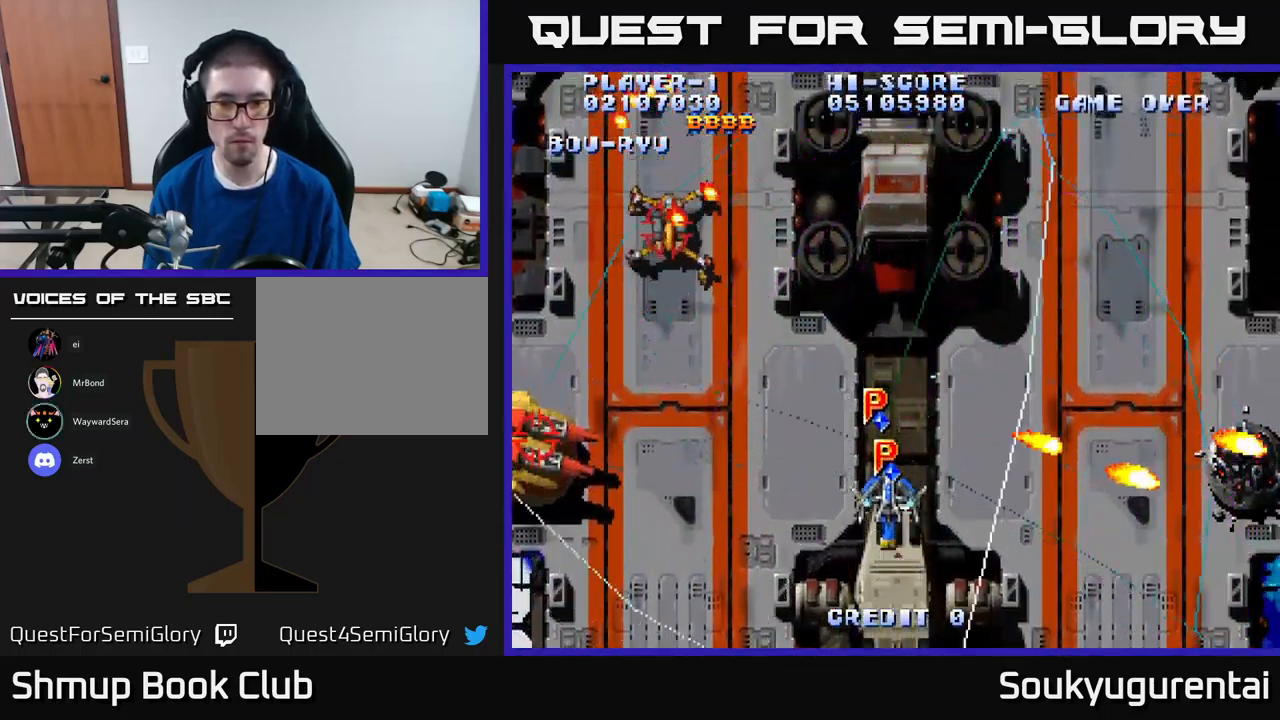
{"dt_ms": 500, "buttons": ["A", "DPAD_UP", "DPAD_RIGHT"], "left_stick": "center", "right_stick": "center", "events": [[100, "DPAD_LEFT", "down"], [233, "DPAD_LEFT", "up"], [300, "DPAD_RIGHT", "down"]]}
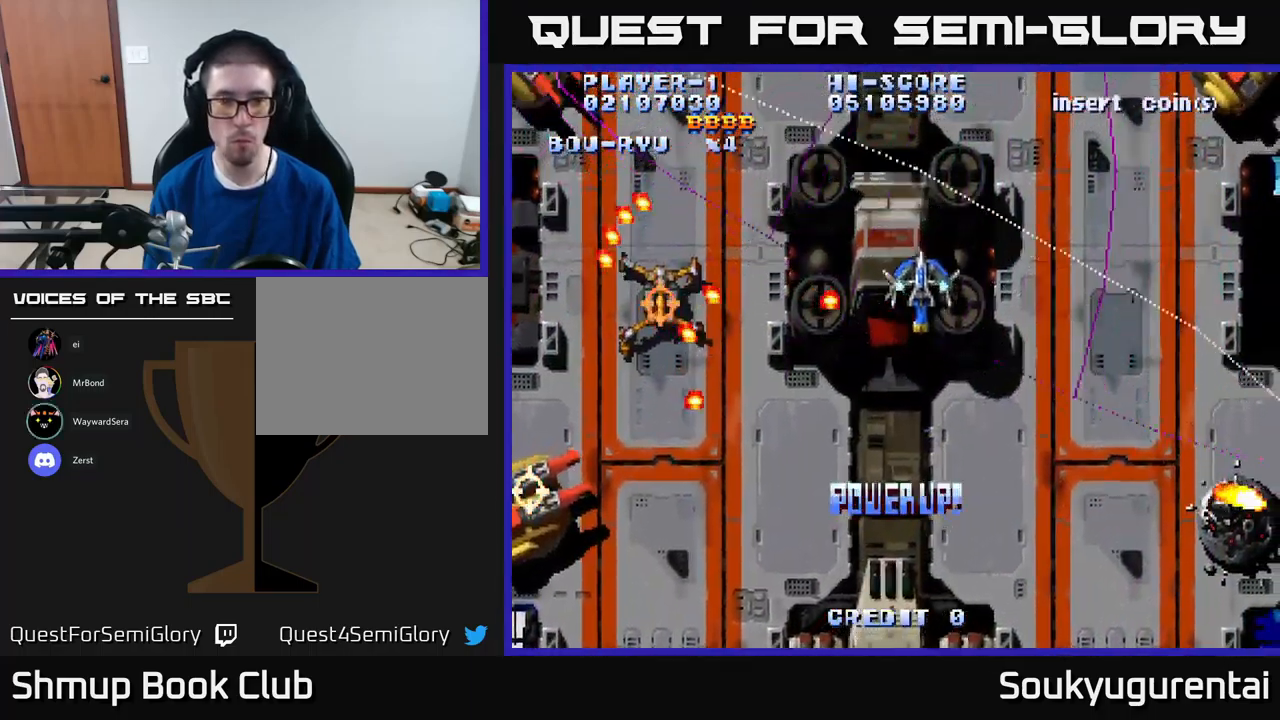
{"dt_ms": 500, "buttons": ["A", "DPAD_LEFT"], "left_stick": "center", "right_stick": "center", "events": [[116, "DPAD_RIGHT", "up"], [166, "DPAD_LEFT", "down"], [250, "DPAD_UP", "up"]]}
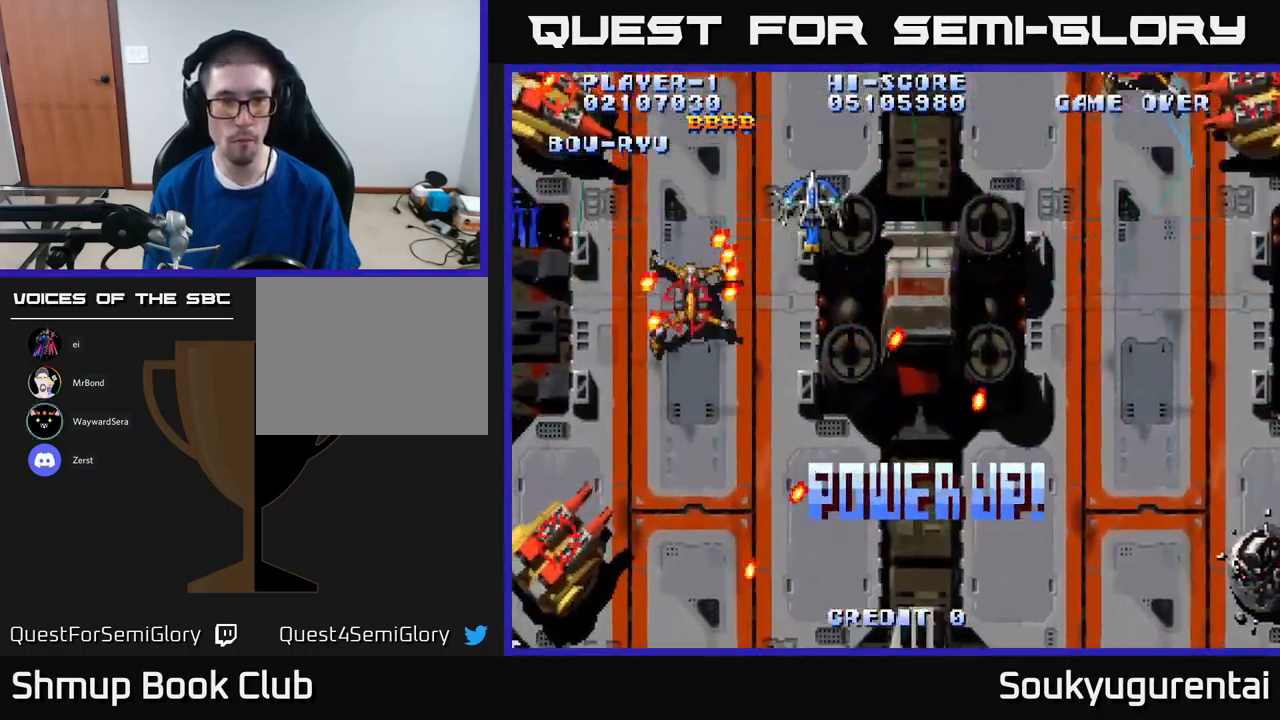
{"dt_ms": 500, "buttons": ["A", "DPAD_DOWN", "DPAD_RIGHT"], "left_stick": "center", "right_stick": "center", "events": [[50, "A", "up"], [66, "DPAD_LEFT", "up"], [100, "DPAD_RIGHT", "down"], [133, "A", "down"], [416, "DPAD_DOWN", "down"]]}
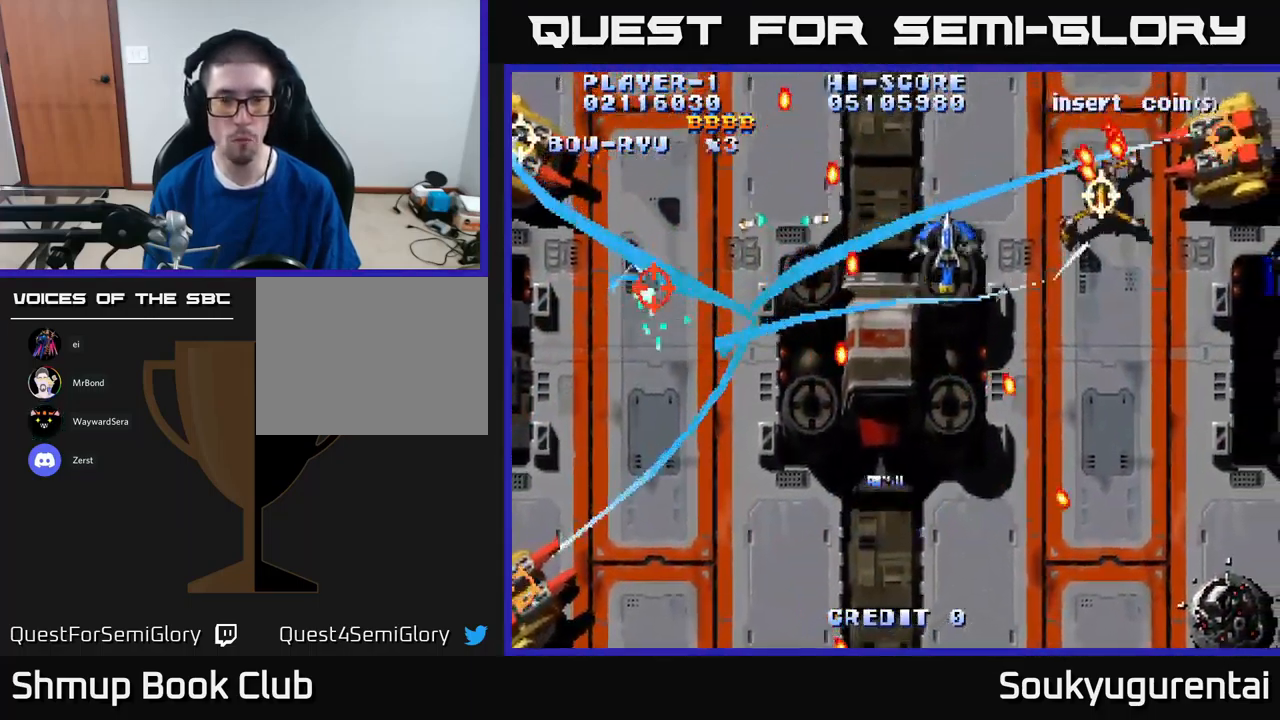
{"dt_ms": 500, "buttons": ["A"], "left_stick": "center", "right_stick": "center", "events": [[183, "DPAD_DOWN", "up"], [367, "DPAD_RIGHT", "up"]]}
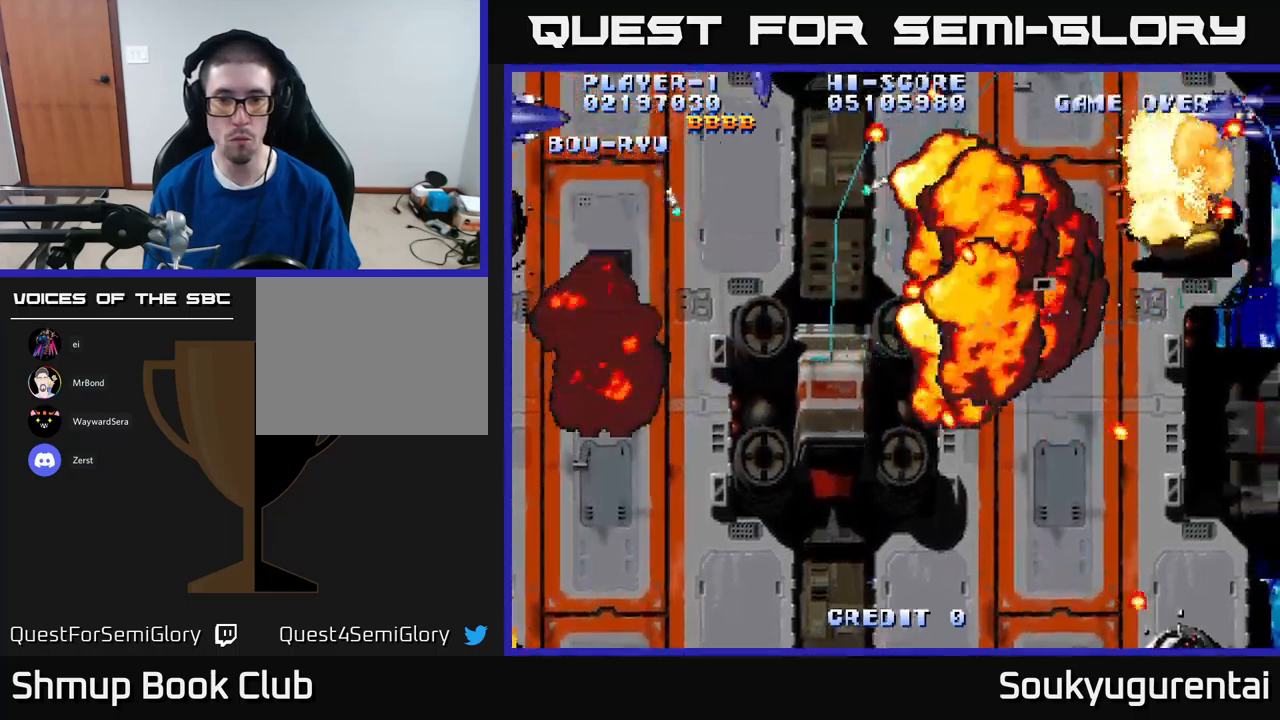
{"dt_ms": 500, "buttons": ["A", "DPAD_LEFT"], "left_stick": "center", "right_stick": "center", "events": [[33, "DPAD_RIGHT", "down"], [117, "DPAD_RIGHT", "up"], [317, "DPAD_LEFT", "down"]]}
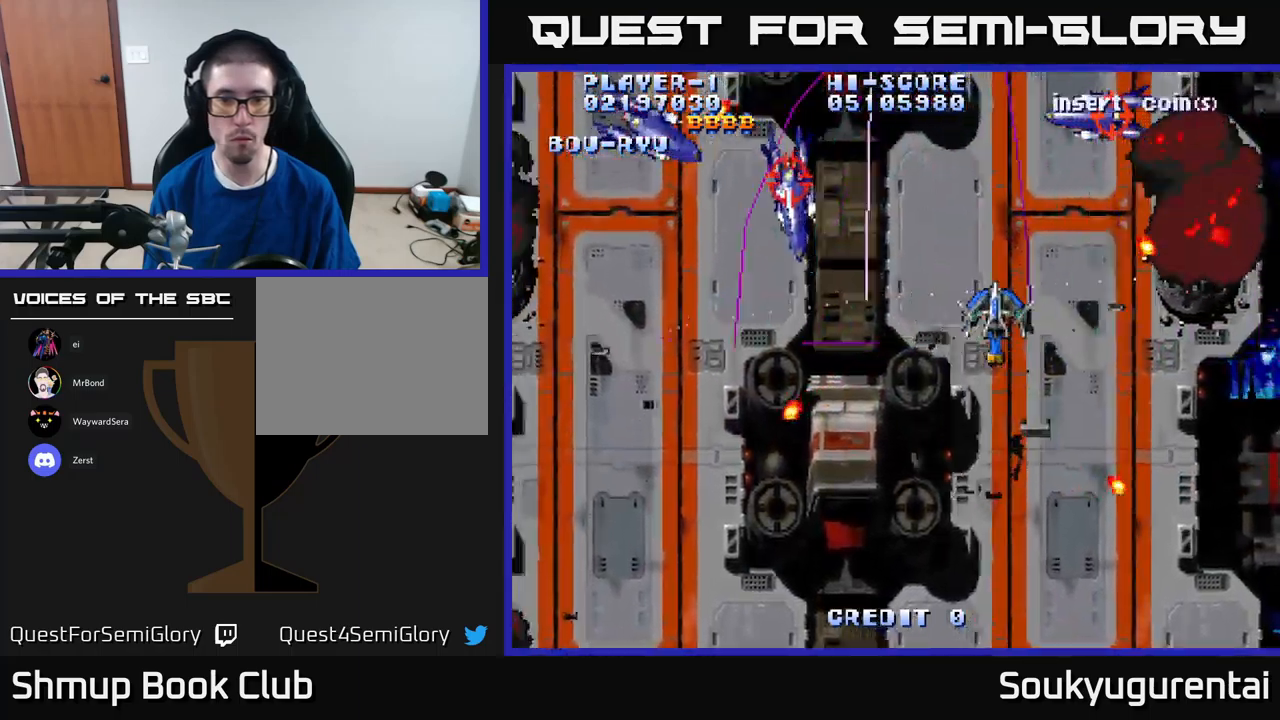
{"dt_ms": 500, "buttons": ["A", "DPAD_DOWN"], "left_stick": "center", "right_stick": "center", "events": [[233, "DPAD_LEFT", "up"], [250, "A", "up"], [267, "DPAD_RIGHT", "down"], [317, "A", "down"], [317, "DPAD_DOWN", "down"], [433, "DPAD_RIGHT", "up"]]}
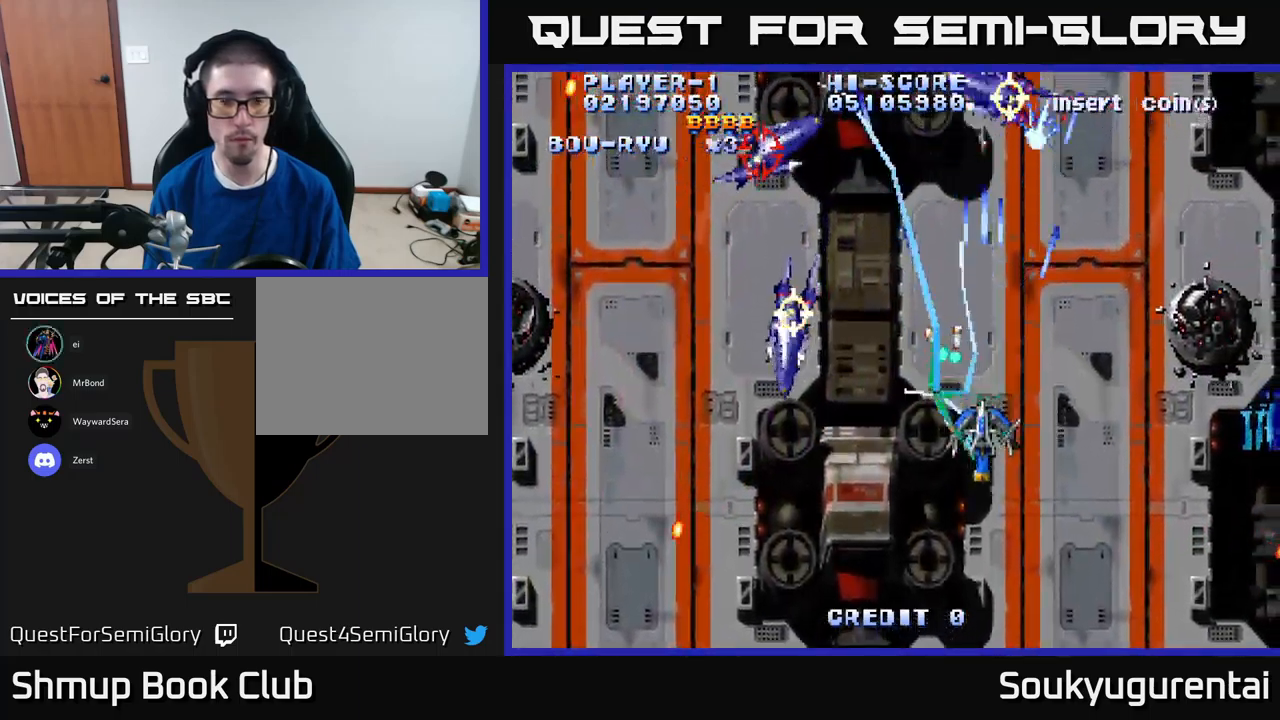
{"dt_ms": 500, "buttons": ["A", "DPAD_UP"], "left_stick": "center", "right_stick": "center", "events": [[283, "DPAD_DOWN", "up"], [500, "DPAD_UP", "down"]]}